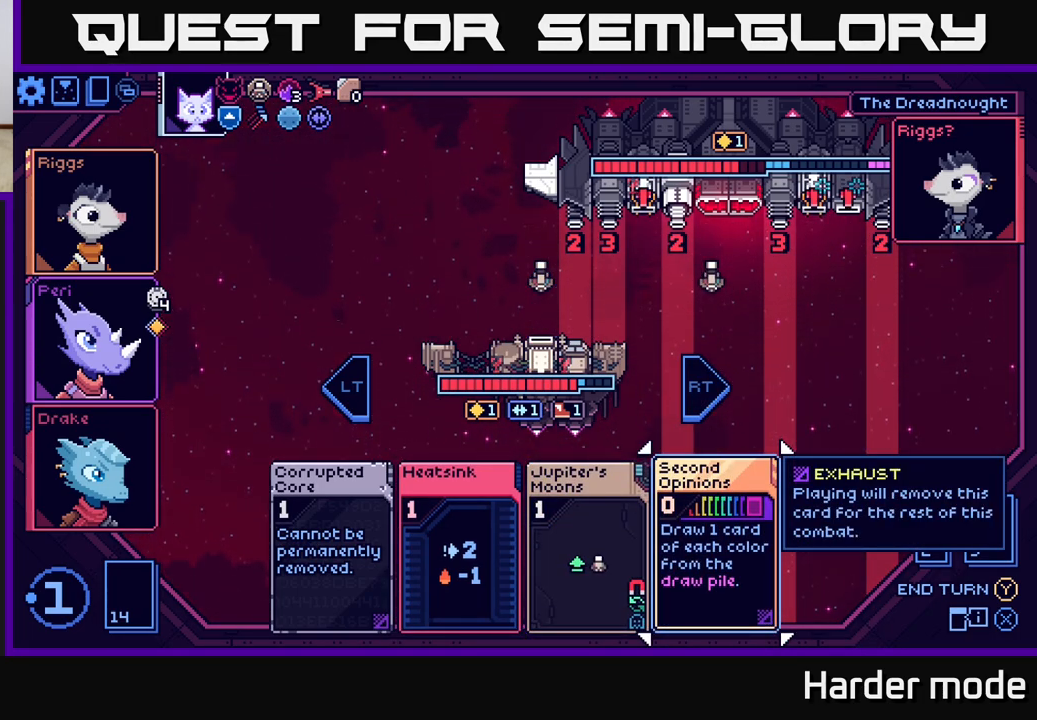
Gameplay with a controller (Xbox layout); each line is a JSON object with the inputs held at the frame after it. "events" lists button and stick changes between this image and that frame as [ms after this image, input, new state], when the widget could be followed in between. Not read: right_stick.
{"buttons": [], "left_stick": "center", "events": []}
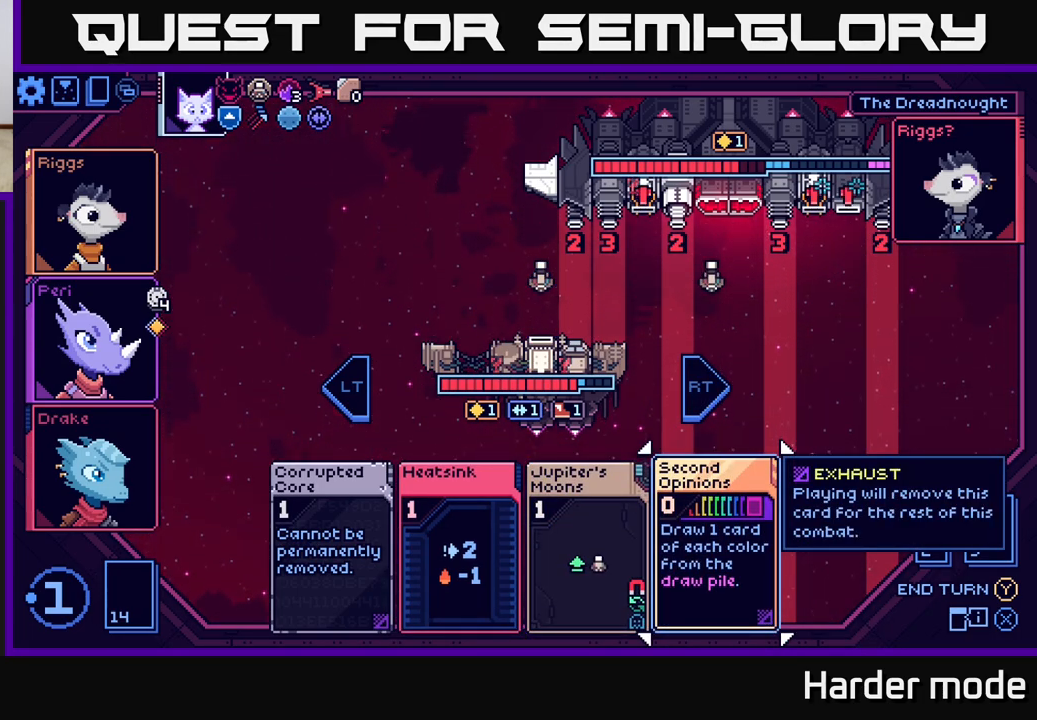
{"buttons": [], "left_stick": "center", "events": []}
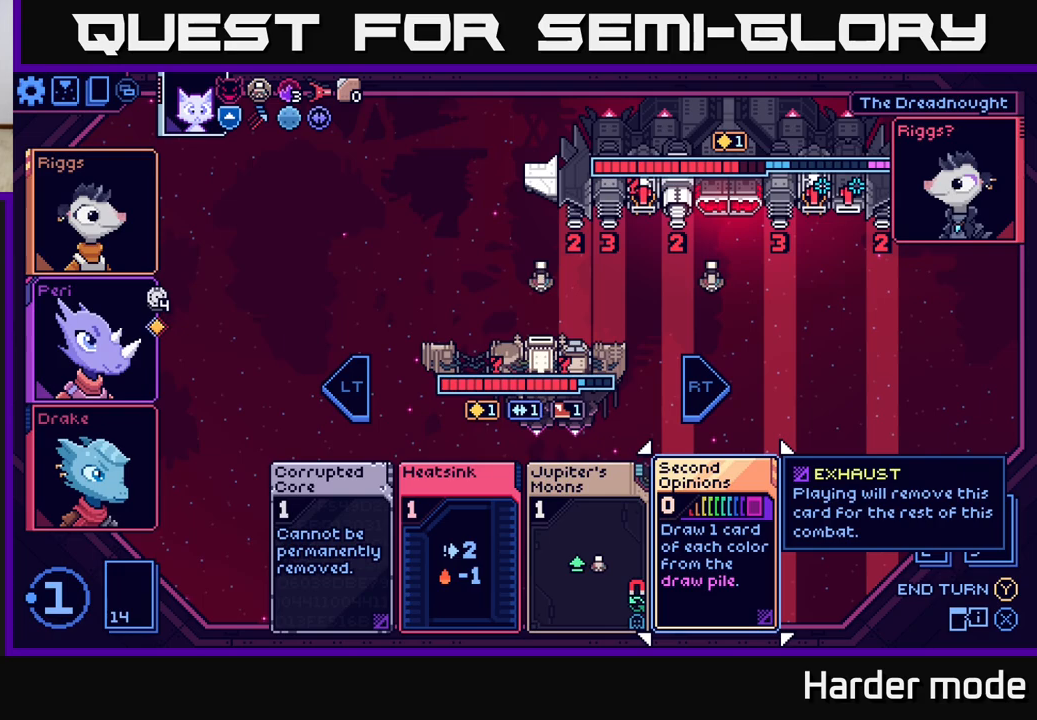
{"buttons": [], "left_stick": "center", "events": []}
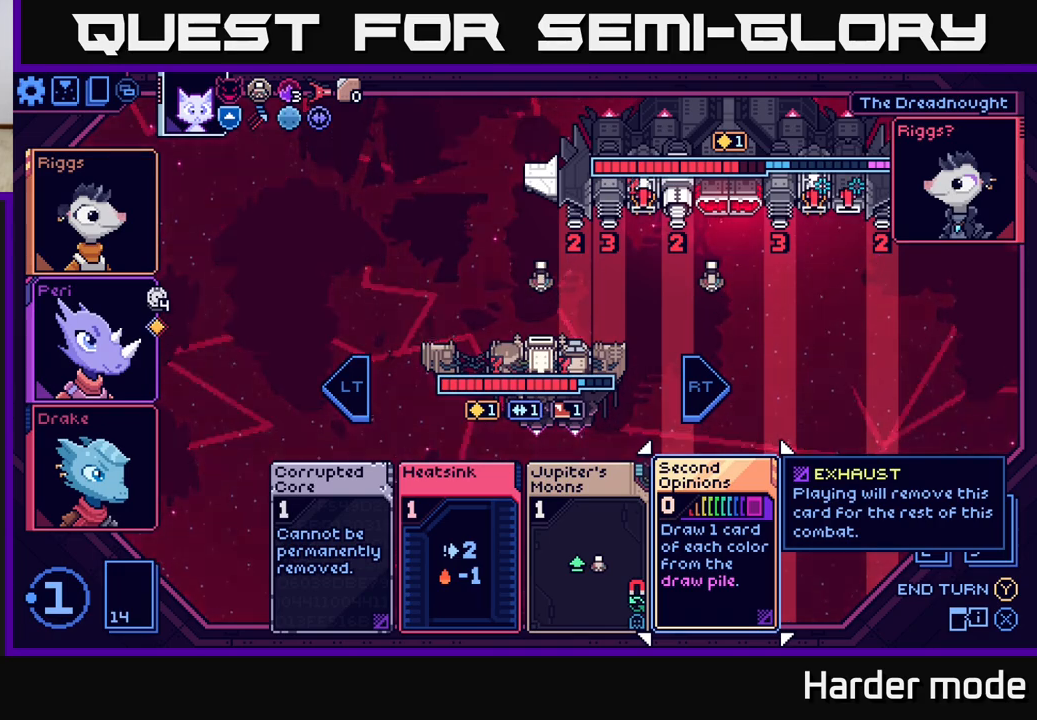
{"buttons": [], "left_stick": "center", "events": []}
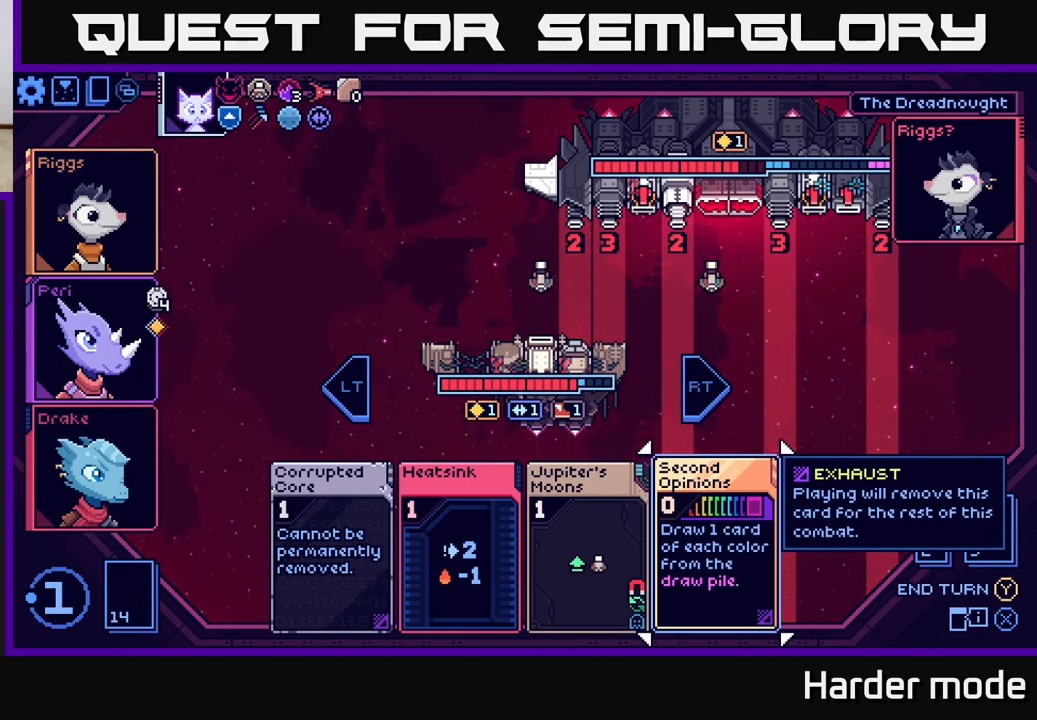
{"buttons": [], "left_stick": "center", "events": [[200, "L2", "down"], [300, "L2", "up"]]}
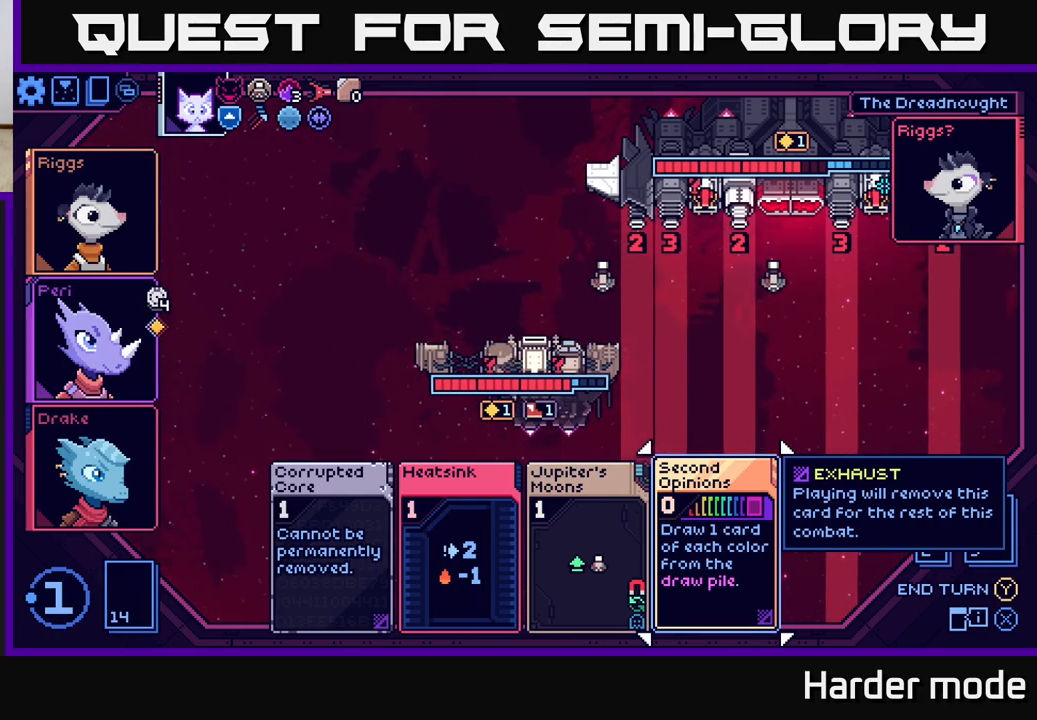
{"buttons": [], "left_stick": "center", "events": [[250, "left_stick", "right"], [433, "left_stick", "center"]]}
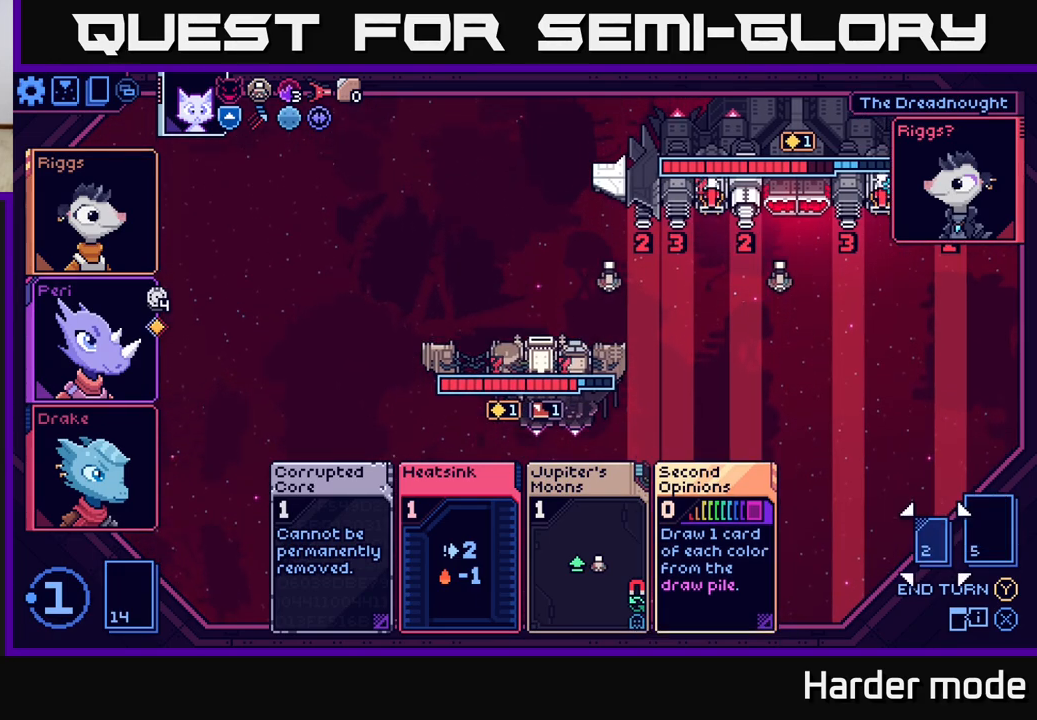
{"buttons": [], "left_stick": "center", "events": [[33, "left_stick", "left"], [183, "left_stick", "center"], [300, "left_stick", "left"], [467, "left_stick", "center"]]}
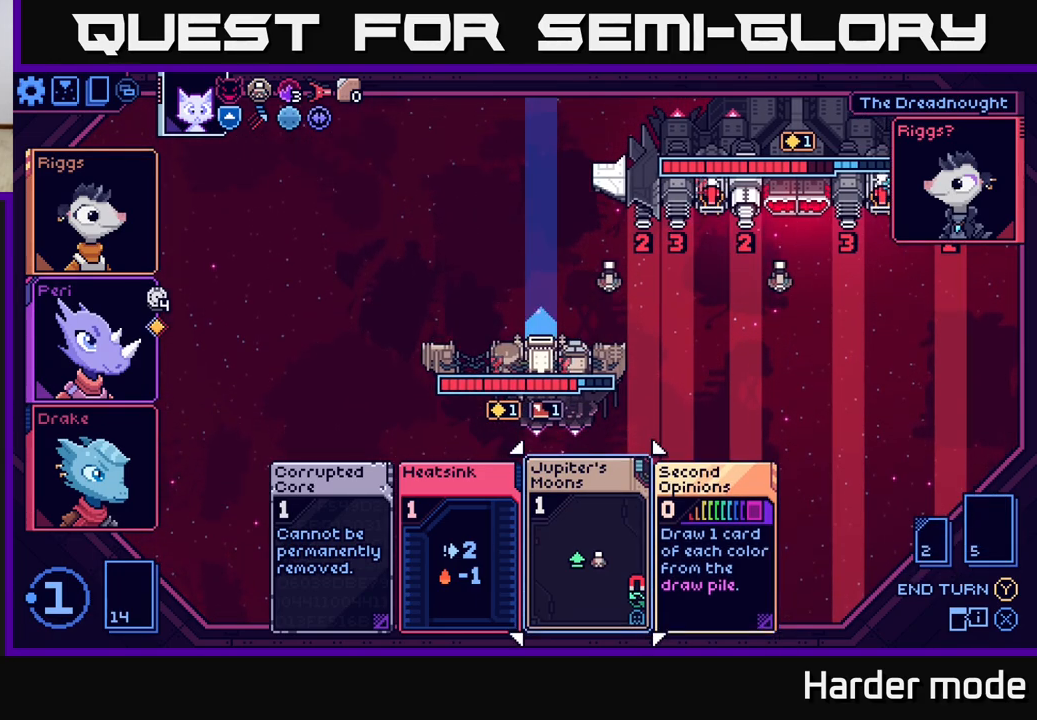
{"buttons": [], "left_stick": "center", "events": [[83, "A", "down"], [183, "A", "up"]]}
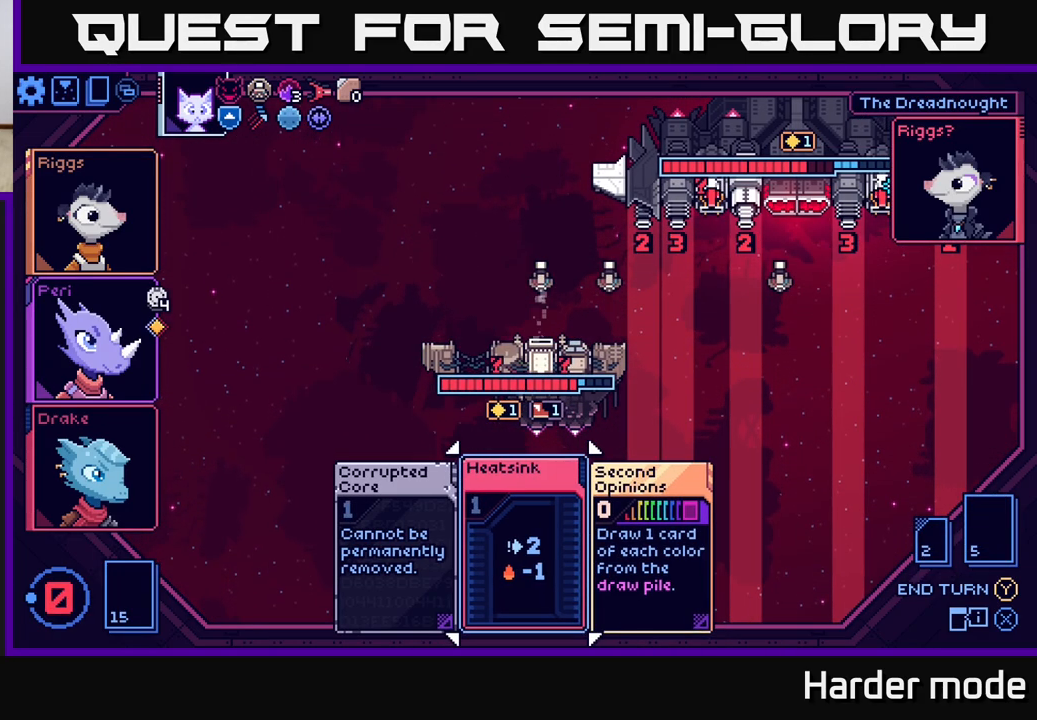
{"buttons": [], "left_stick": "center", "events": []}
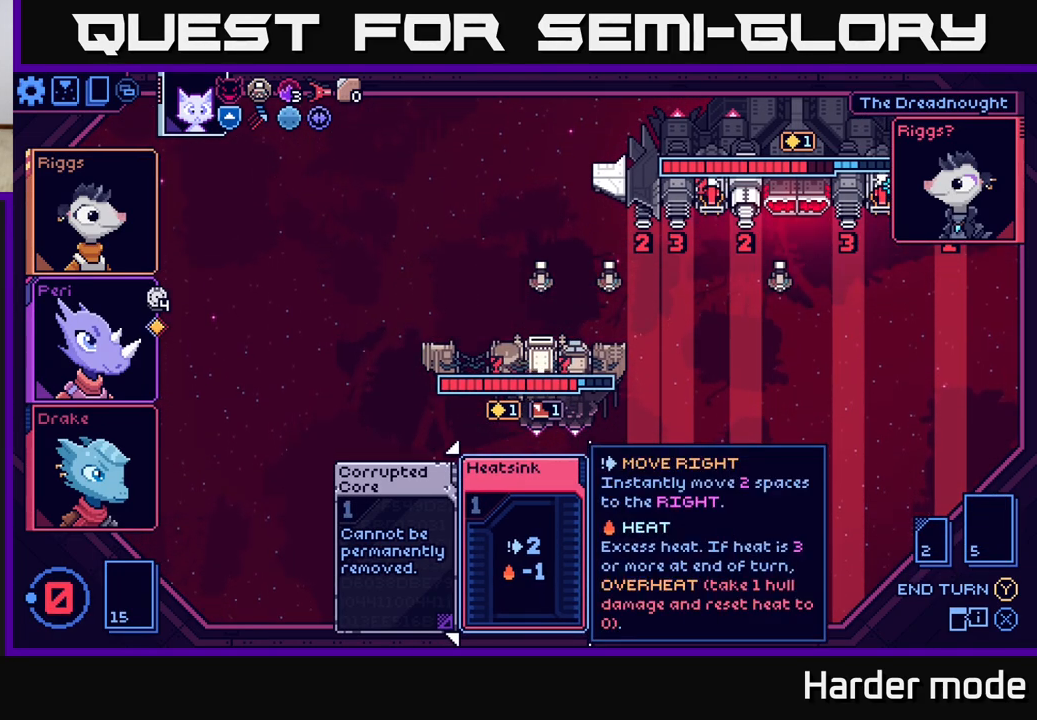
{"buttons": [], "left_stick": "center", "events": []}
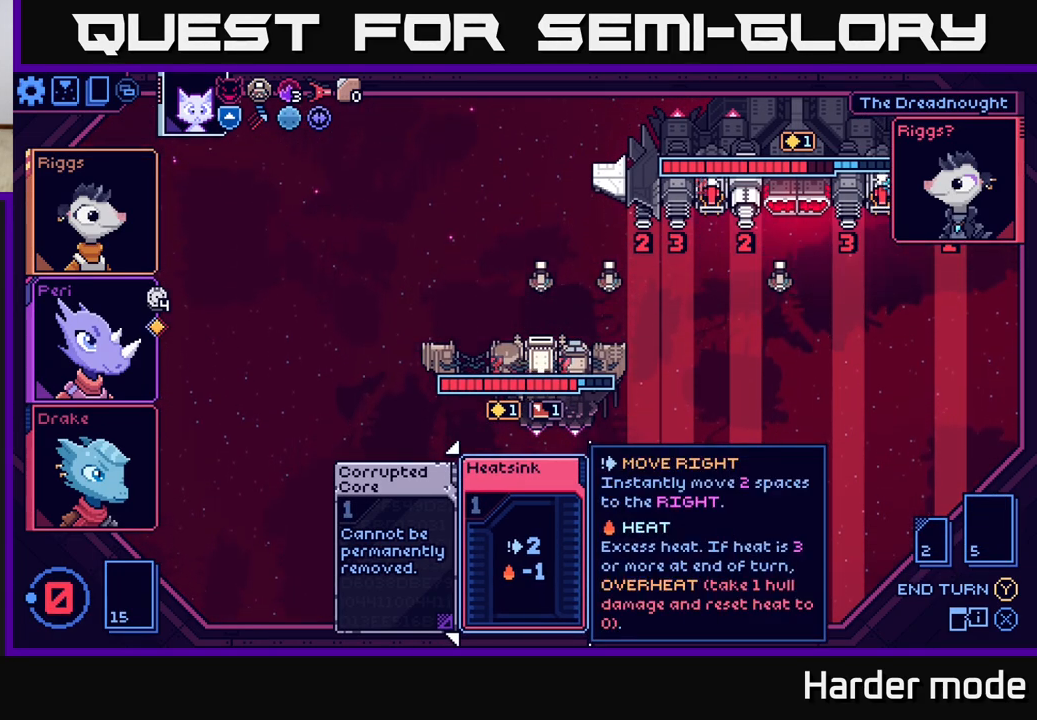
{"buttons": [], "left_stick": "center", "events": []}
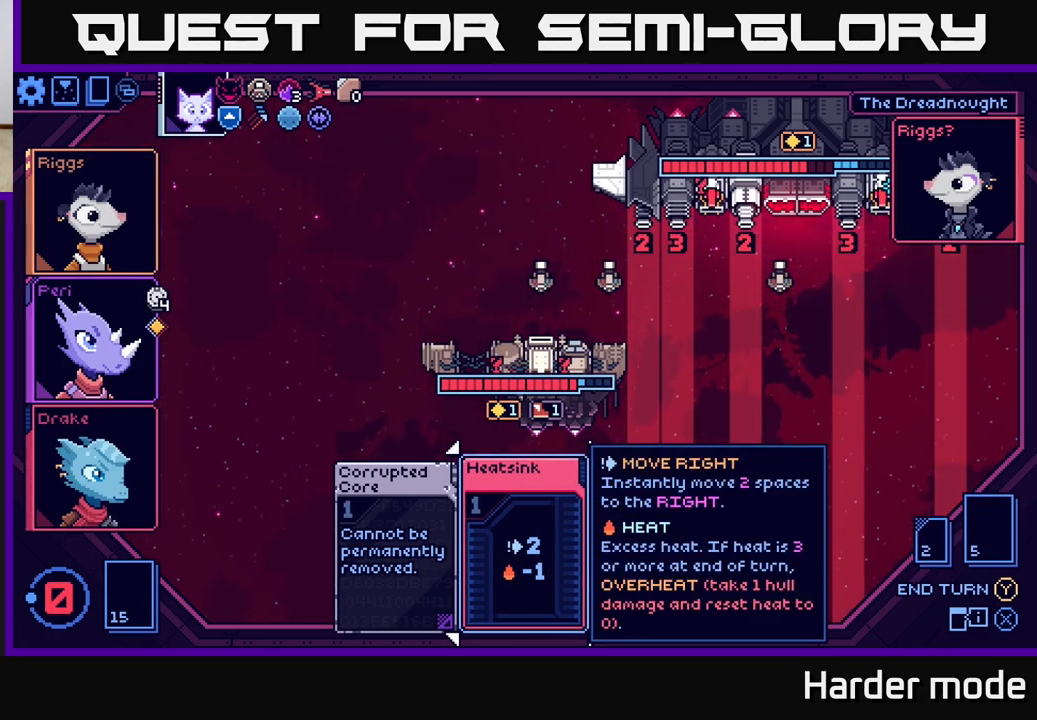
{"buttons": [], "left_stick": "center", "events": []}
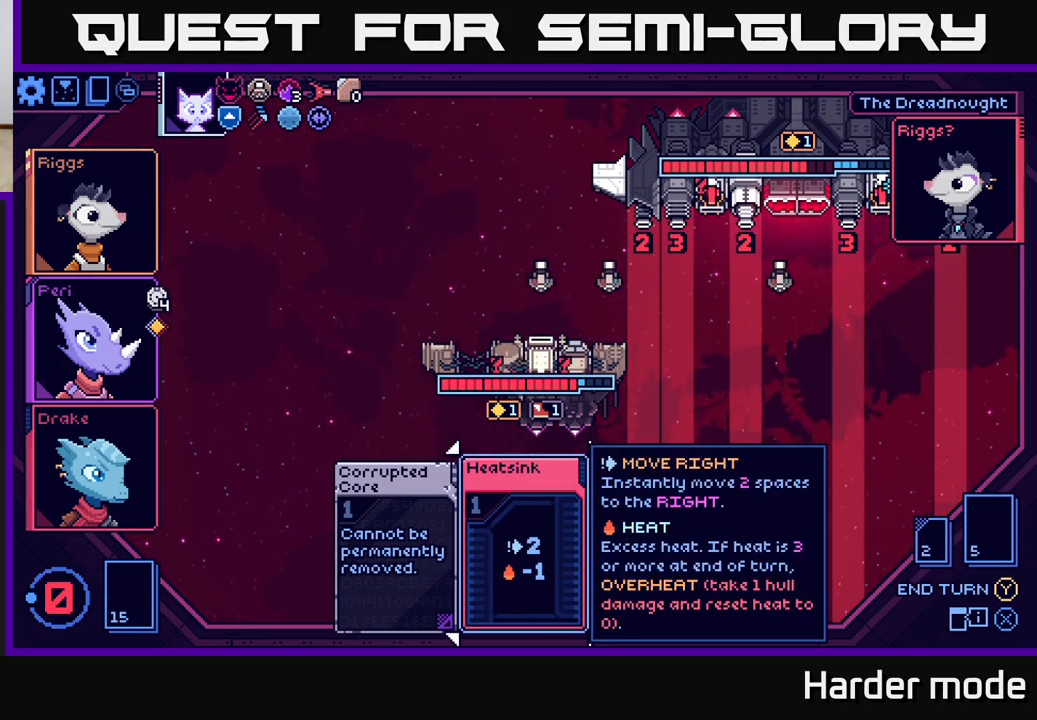
{"buttons": [], "left_stick": "center", "events": []}
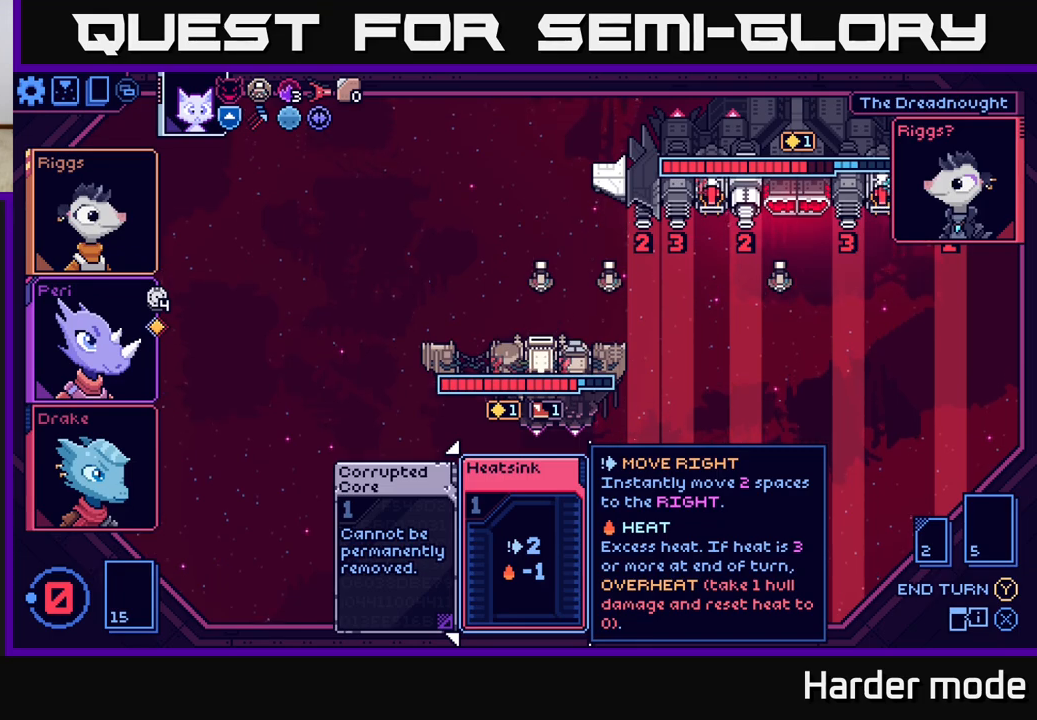
{"buttons": [], "left_stick": "center", "events": []}
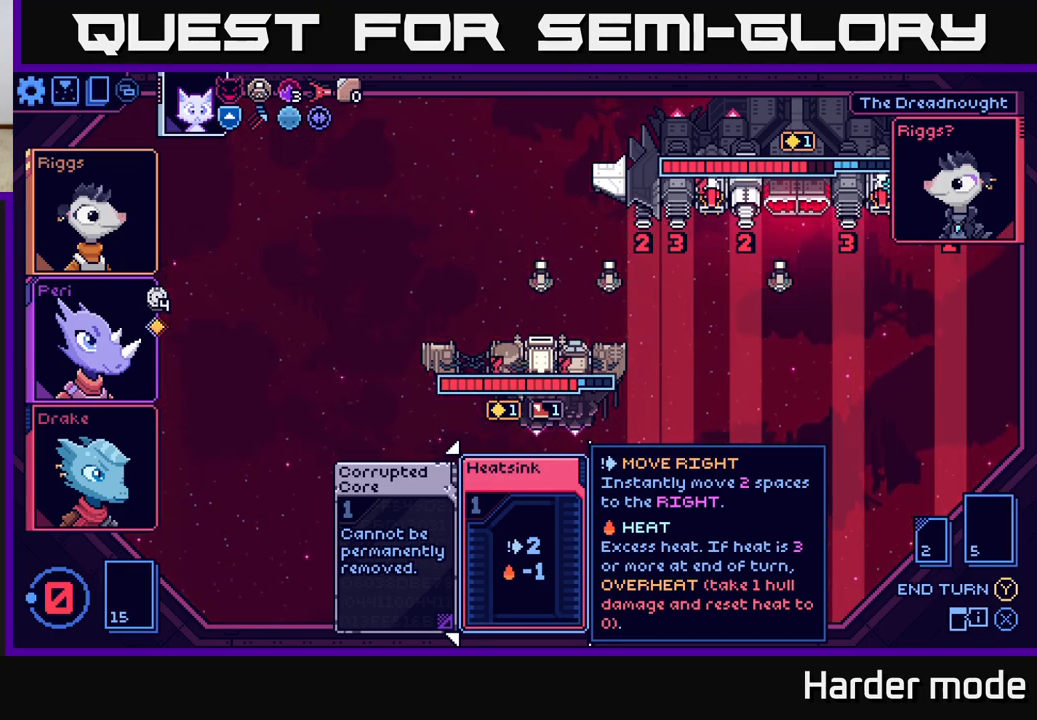
{"buttons": [], "left_stick": "center", "events": []}
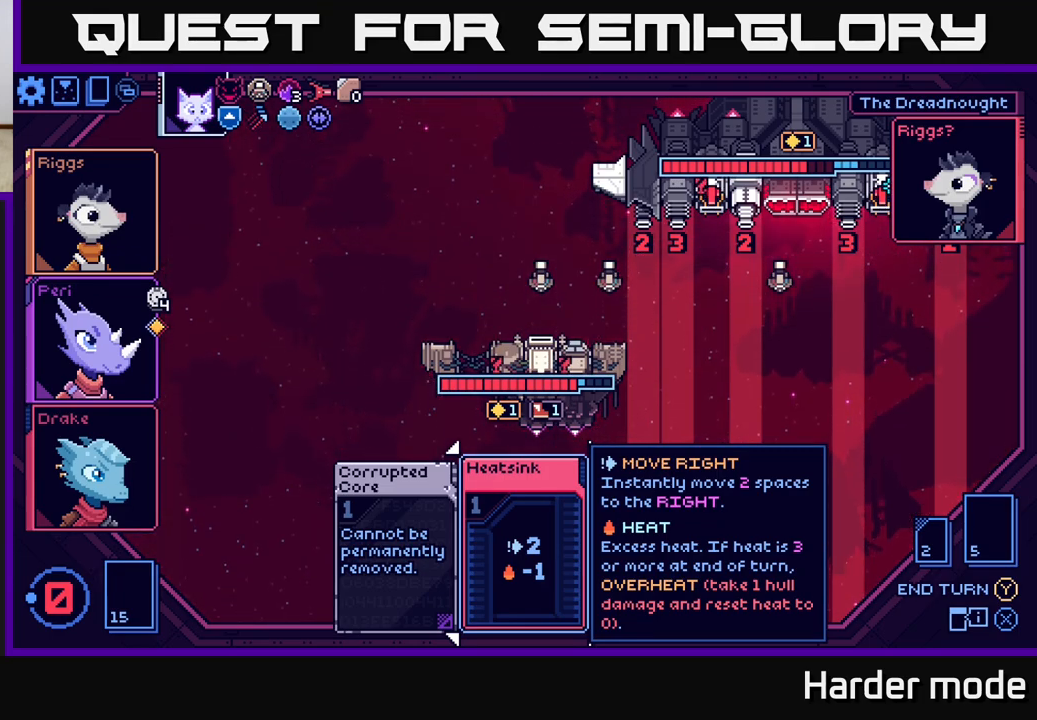
{"buttons": [], "left_stick": "center", "events": []}
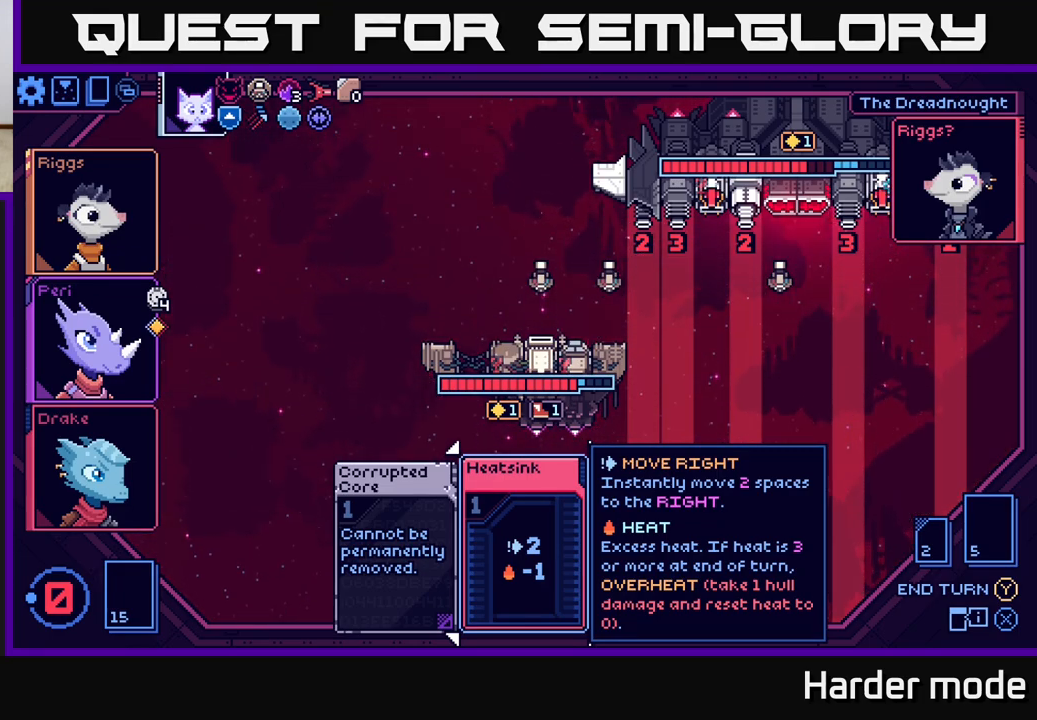
{"buttons": [], "left_stick": "center", "events": []}
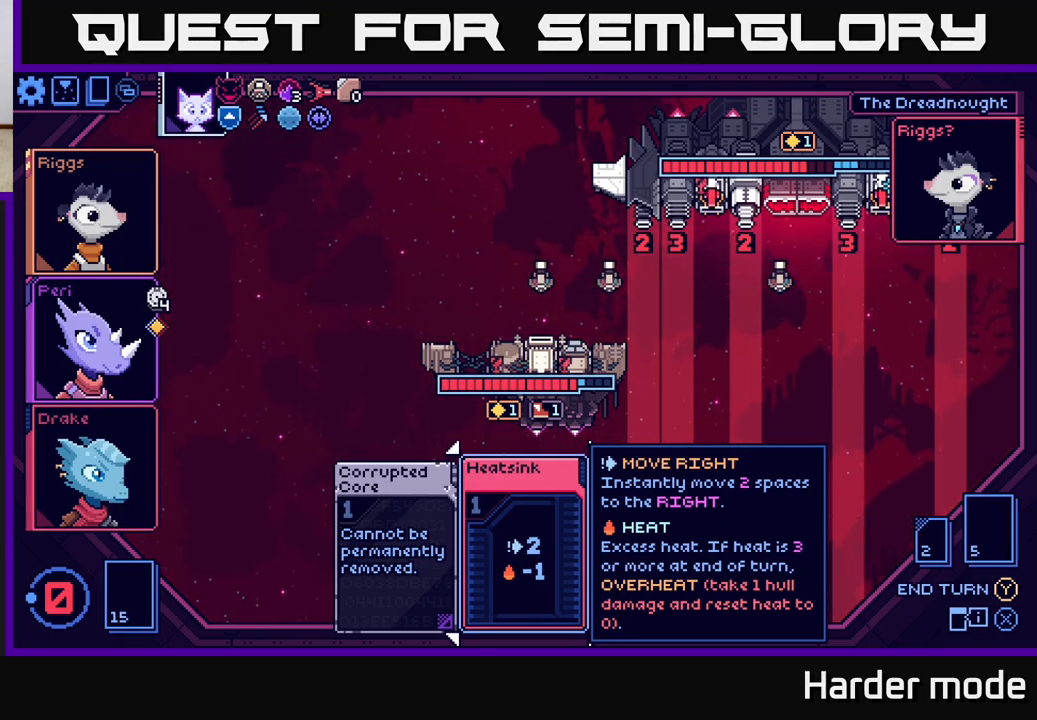
{"buttons": [], "left_stick": "center", "events": []}
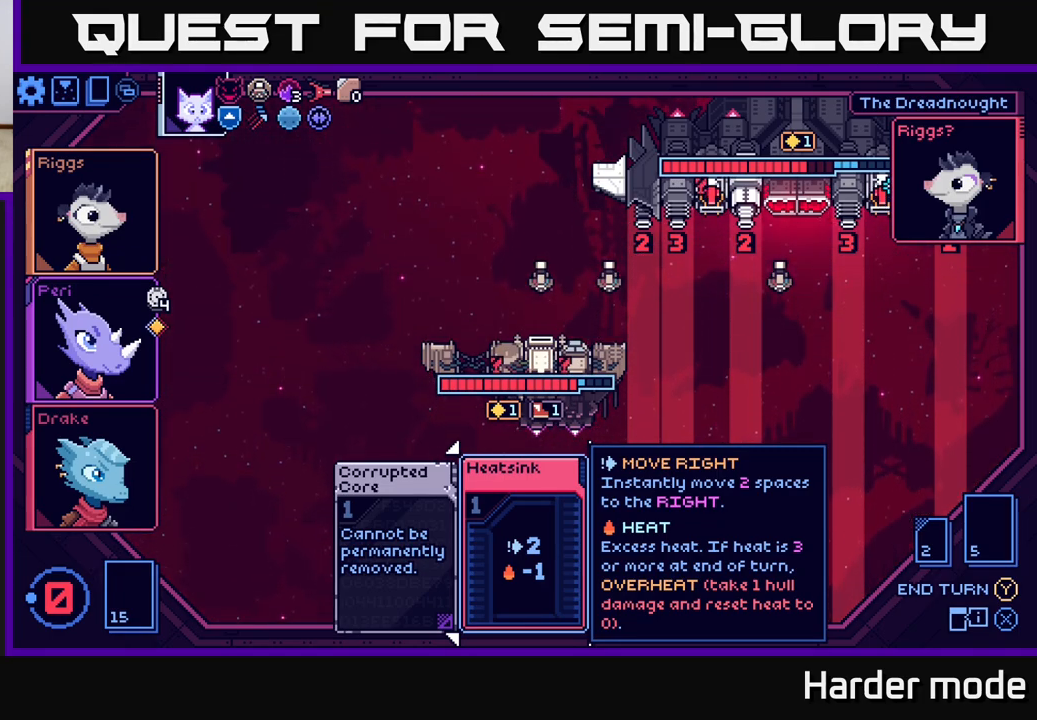
{"buttons": [], "left_stick": "right", "events": [[333, "left_stick", "right"]]}
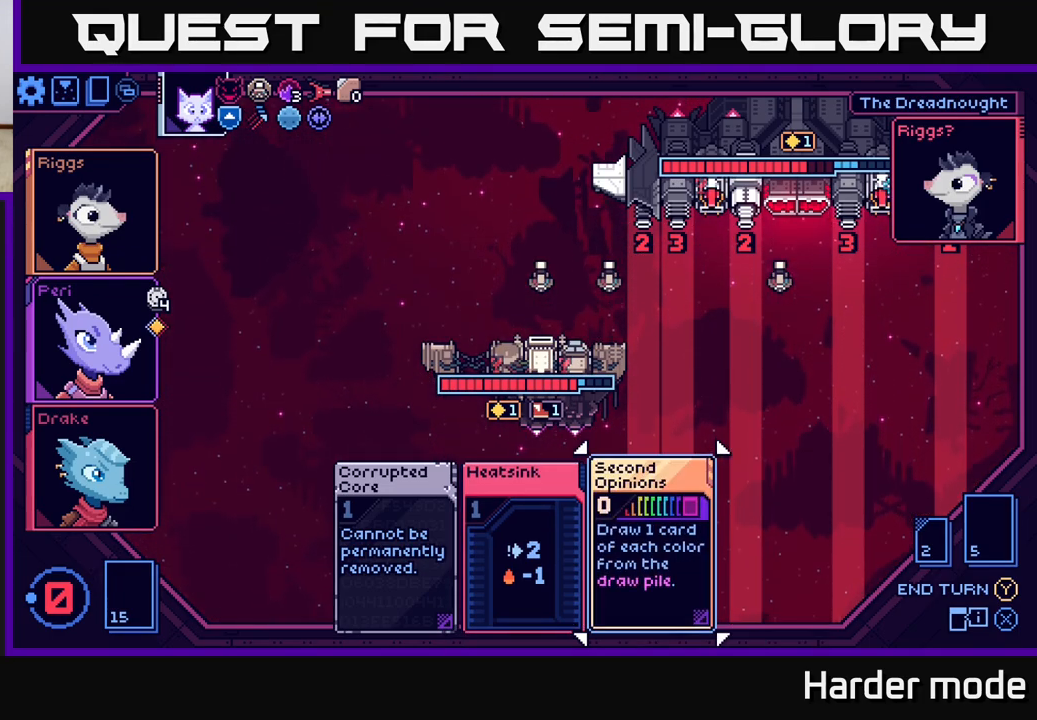
{"buttons": [], "left_stick": "center", "events": [[50, "left_stick", "center"]]}
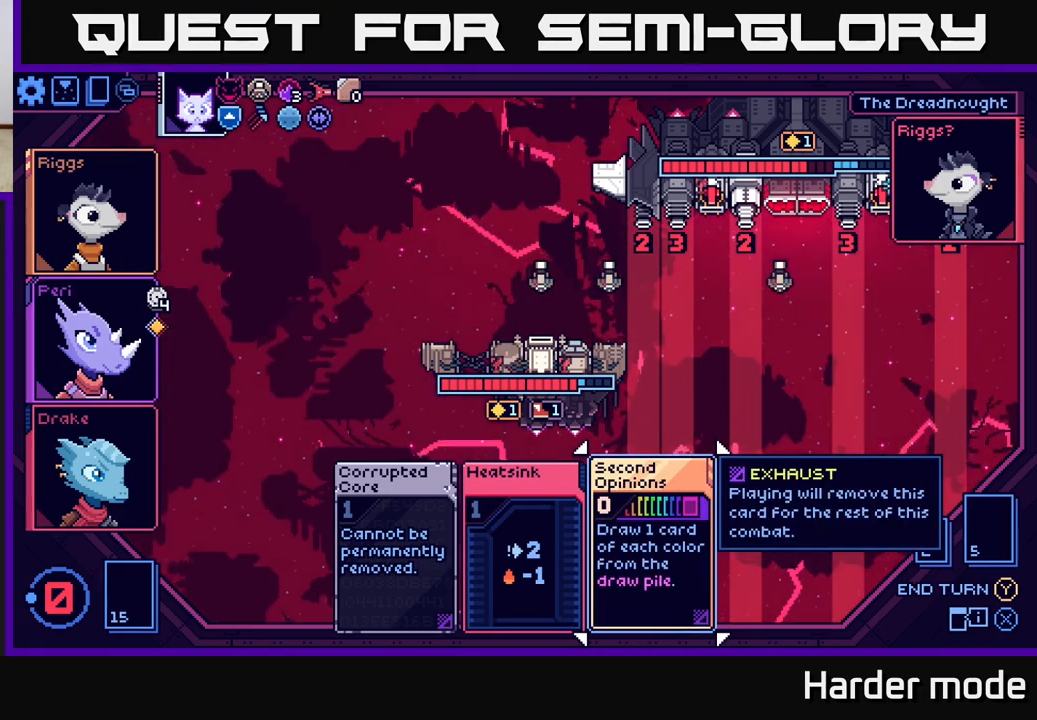
{"buttons": [], "left_stick": "center", "events": []}
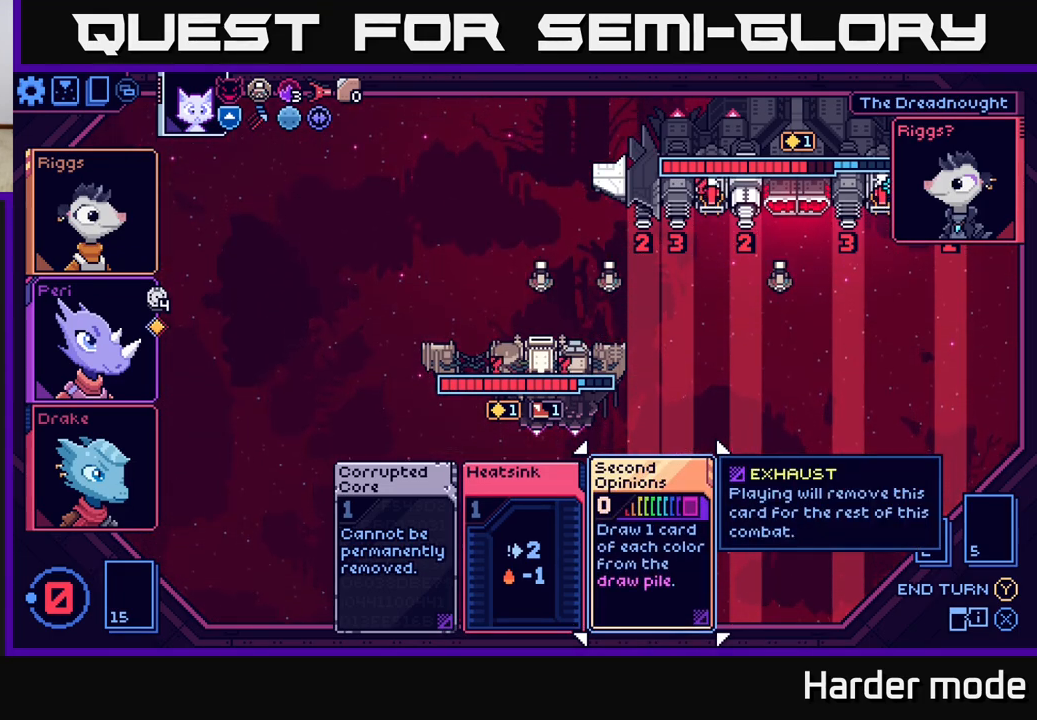
{"buttons": [], "left_stick": "left", "events": [[267, "left_stick", "right"], [450, "left_stick", "center"], [500, "left_stick", "left"]]}
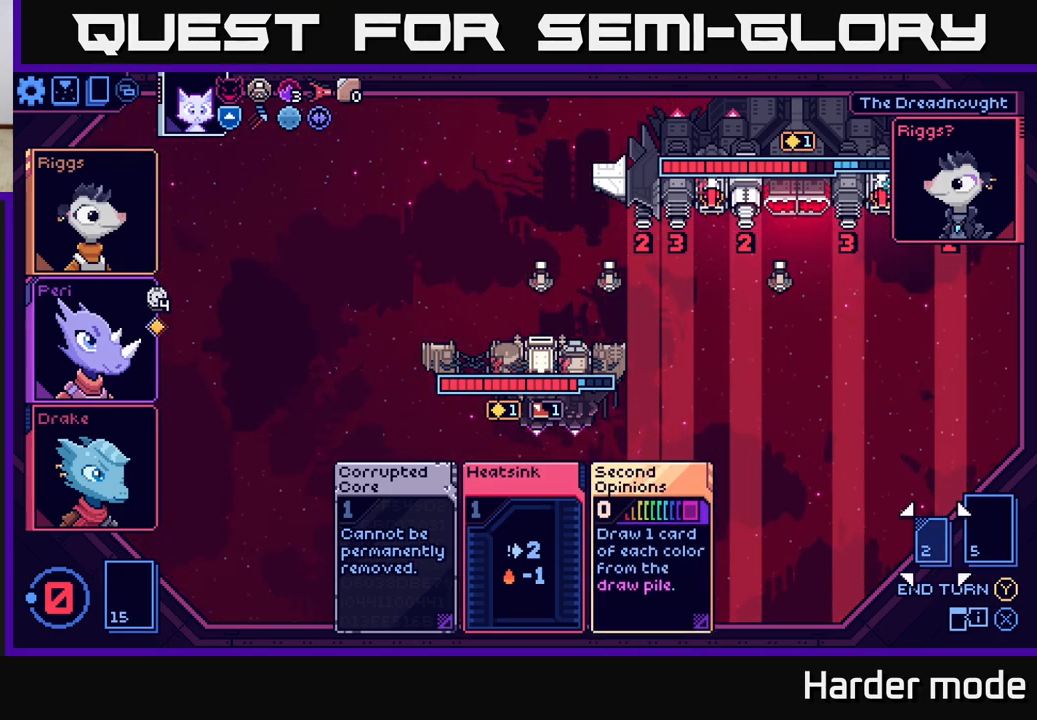
{"buttons": [], "left_stick": "center", "events": [[183, "left_stick", "center"], [300, "left_stick", "left"], [467, "left_stick", "center"]]}
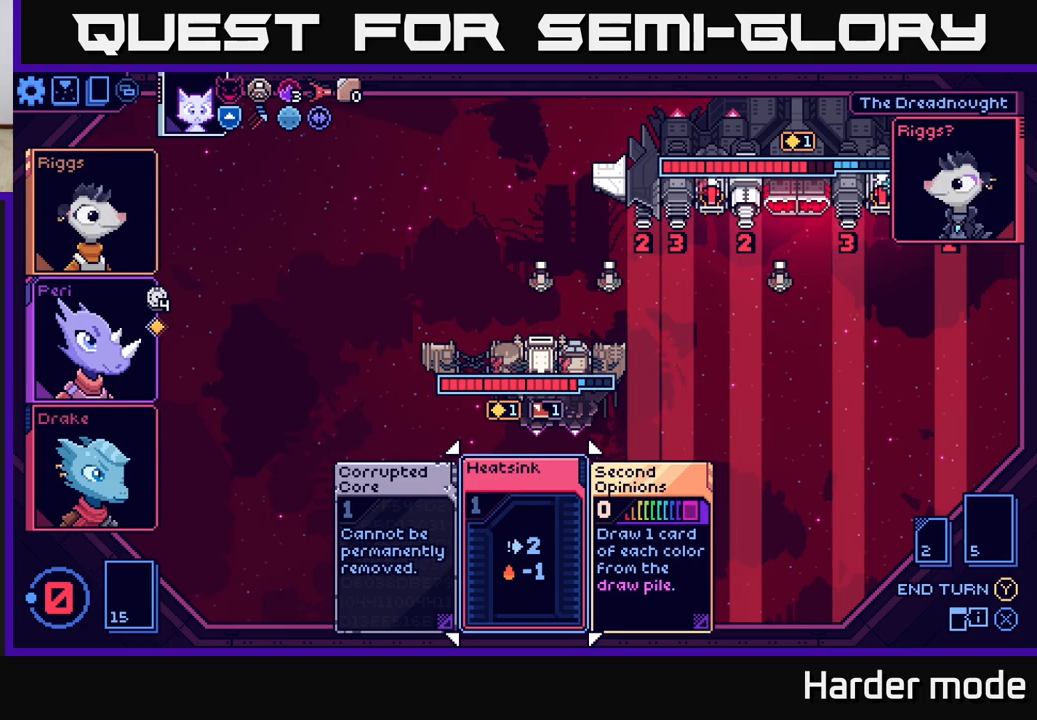
{"buttons": [], "left_stick": "center", "events": [[67, "left_stick", "left"], [233, "left_stick", "center"], [300, "left_stick", "right"], [483, "left_stick", "center"]]}
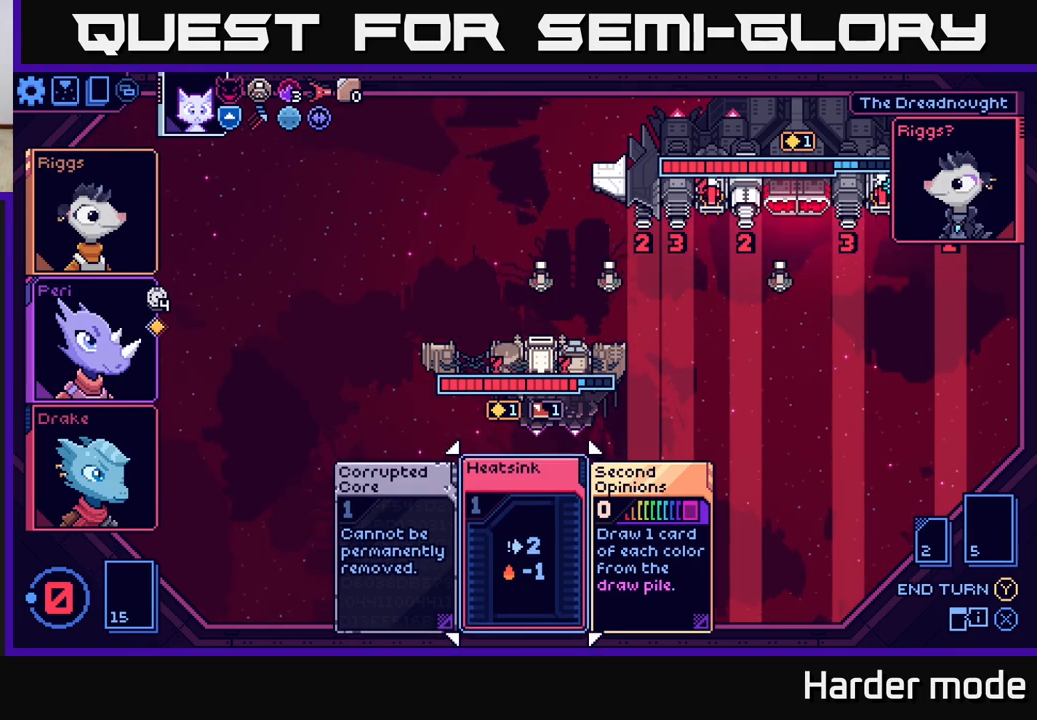
{"buttons": [], "left_stick": "center", "events": []}
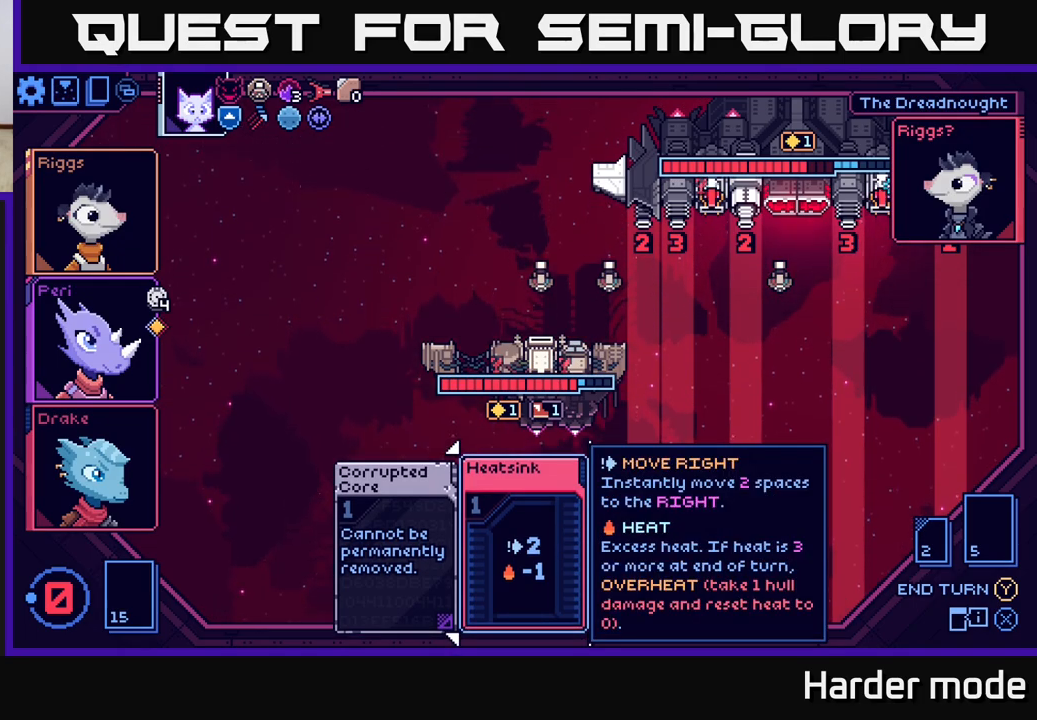
{"buttons": [], "left_stick": "center", "events": [[250, "Y", "down"], [317, "Y", "up"]]}
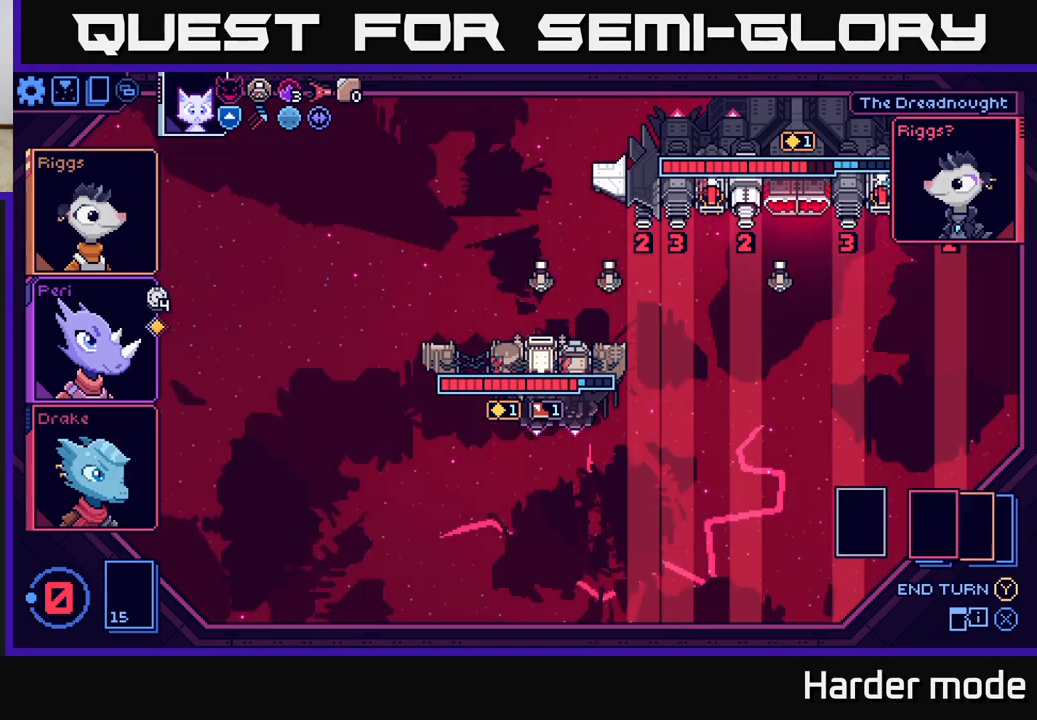
{"buttons": [], "left_stick": "center", "events": []}
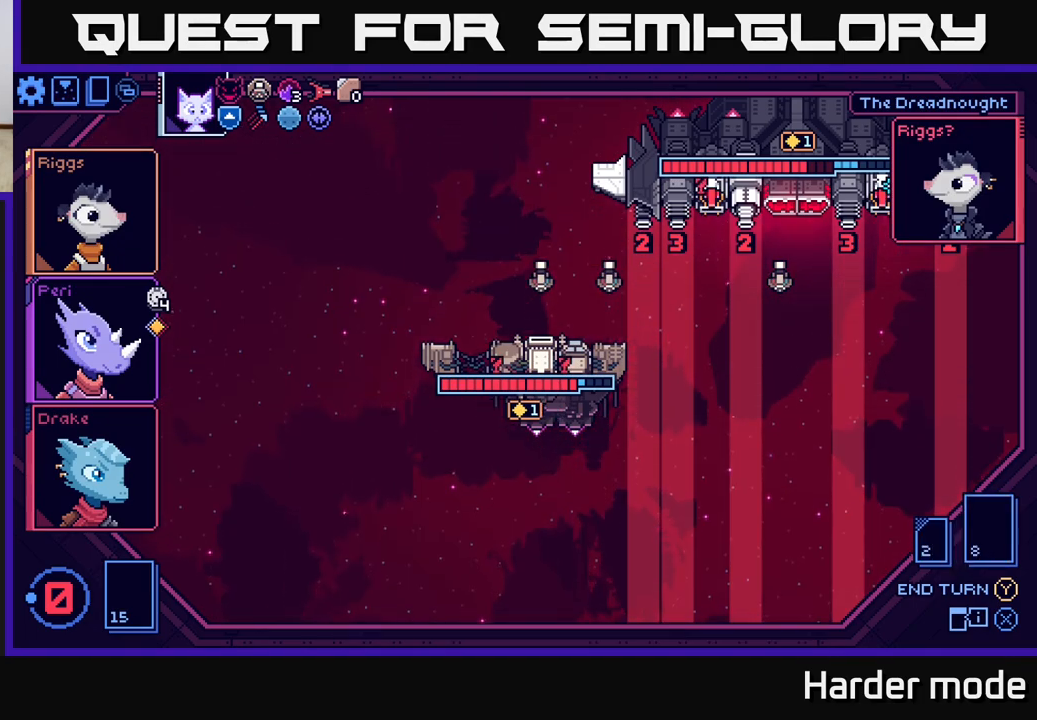
{"buttons": [], "left_stick": "center", "events": []}
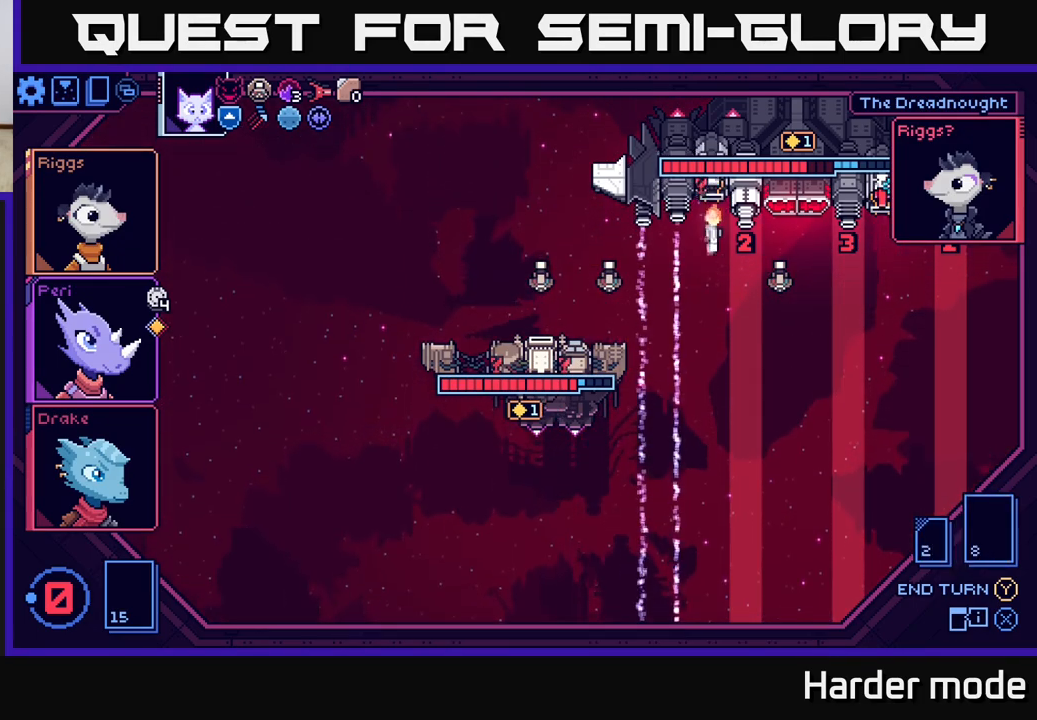
{"buttons": [], "left_stick": "center", "events": []}
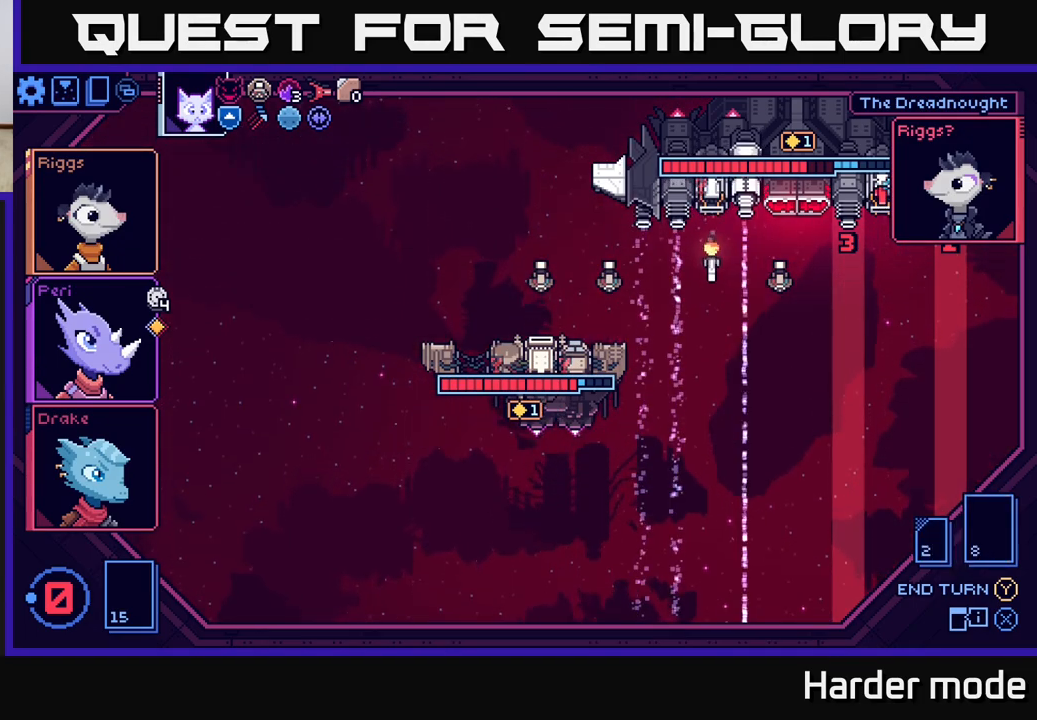
{"buttons": [], "left_stick": "center", "events": []}